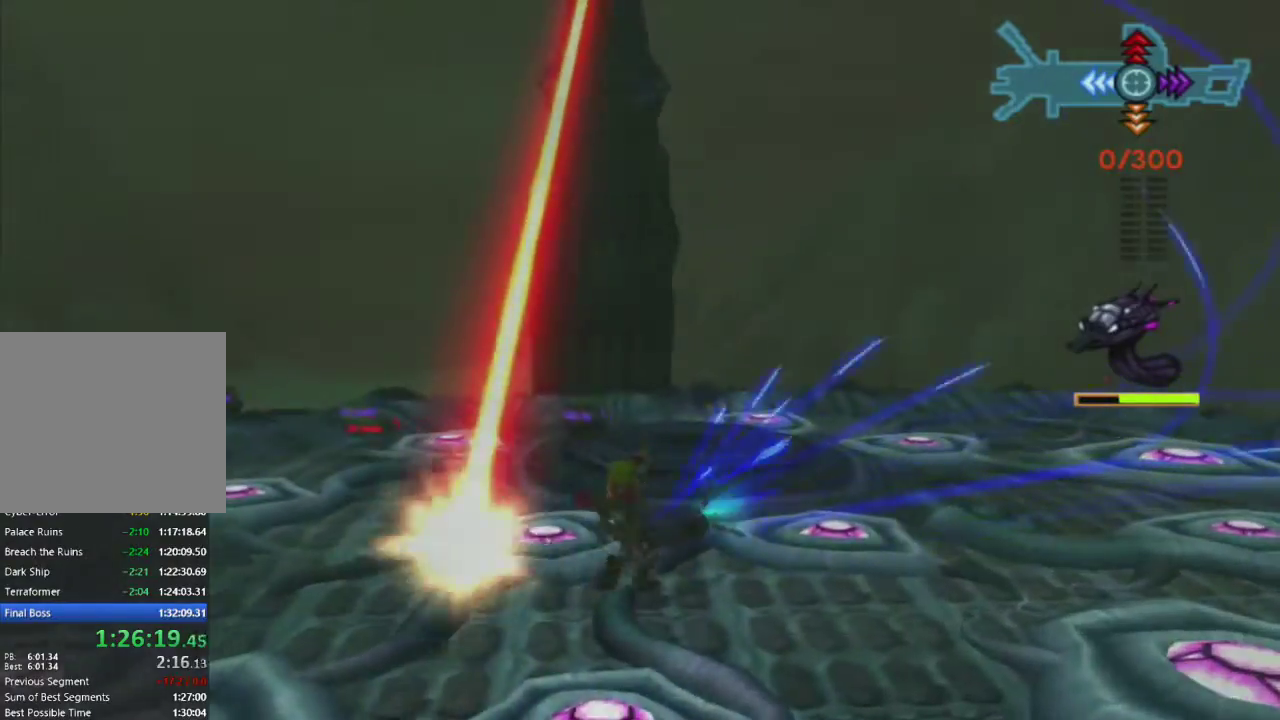
Gameplay with a controller (PlayStation layout); each line is a JSON object with the inputs held at the frame after it. "events" lists button and stick changes between this image and that frame as [ms after this image, input, new state], when the widget could be followed in between.
{"buttons": ["R1"], "left_stick": "up-right", "right_stick": "center", "events": []}
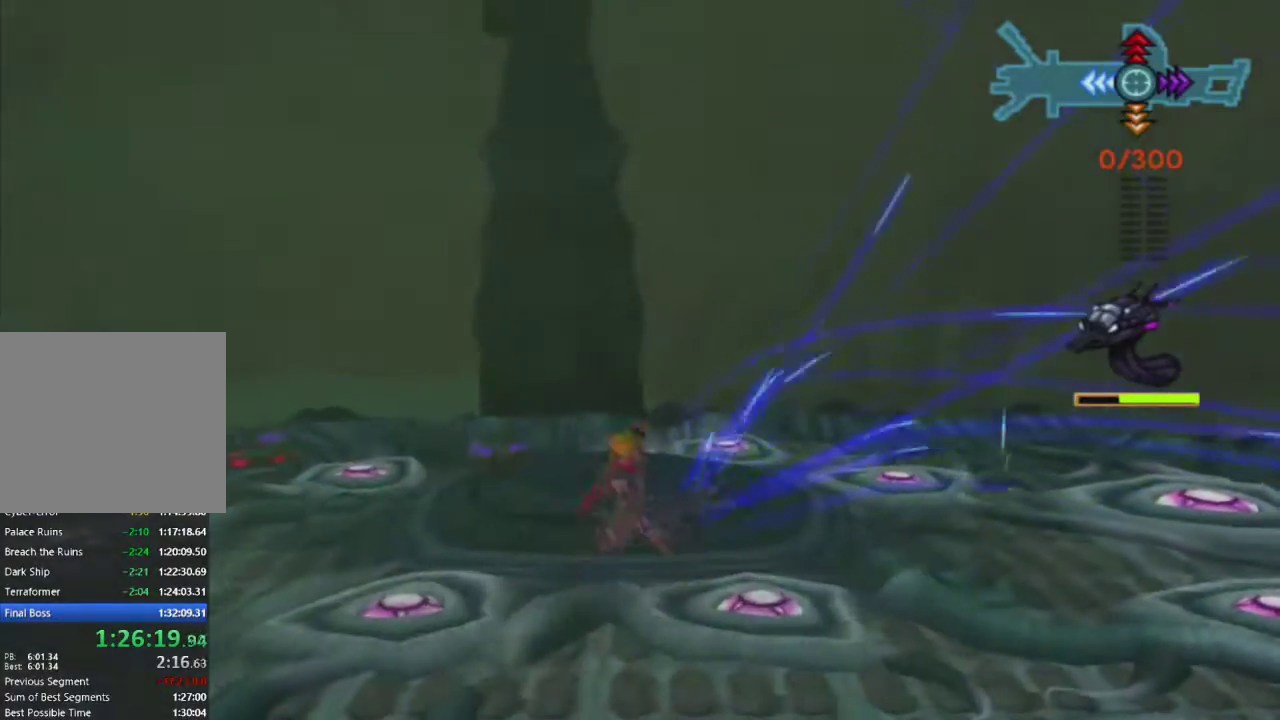
{"buttons": ["R1"], "left_stick": "center", "right_stick": "center", "events": [[450, "left_stick", "center"]]}
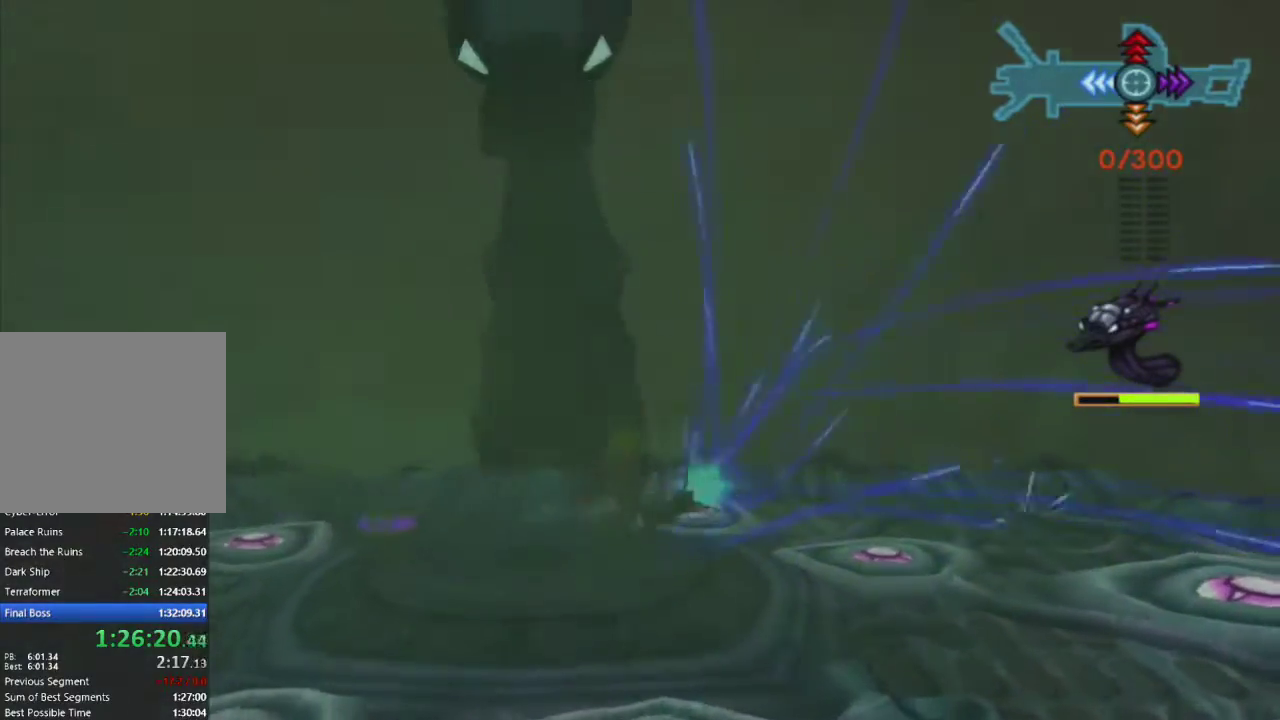
{"buttons": ["R1"], "left_stick": "center", "right_stick": "center", "events": []}
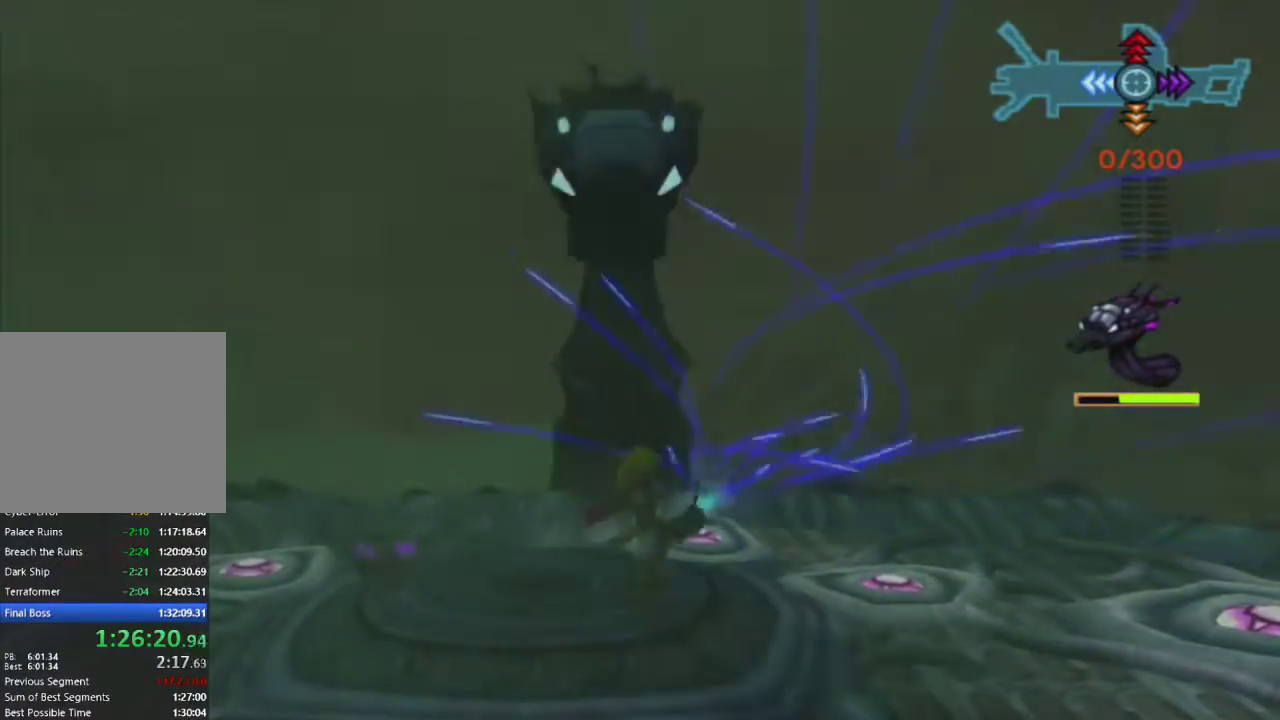
{"buttons": ["R1"], "left_stick": "center", "right_stick": "center", "events": []}
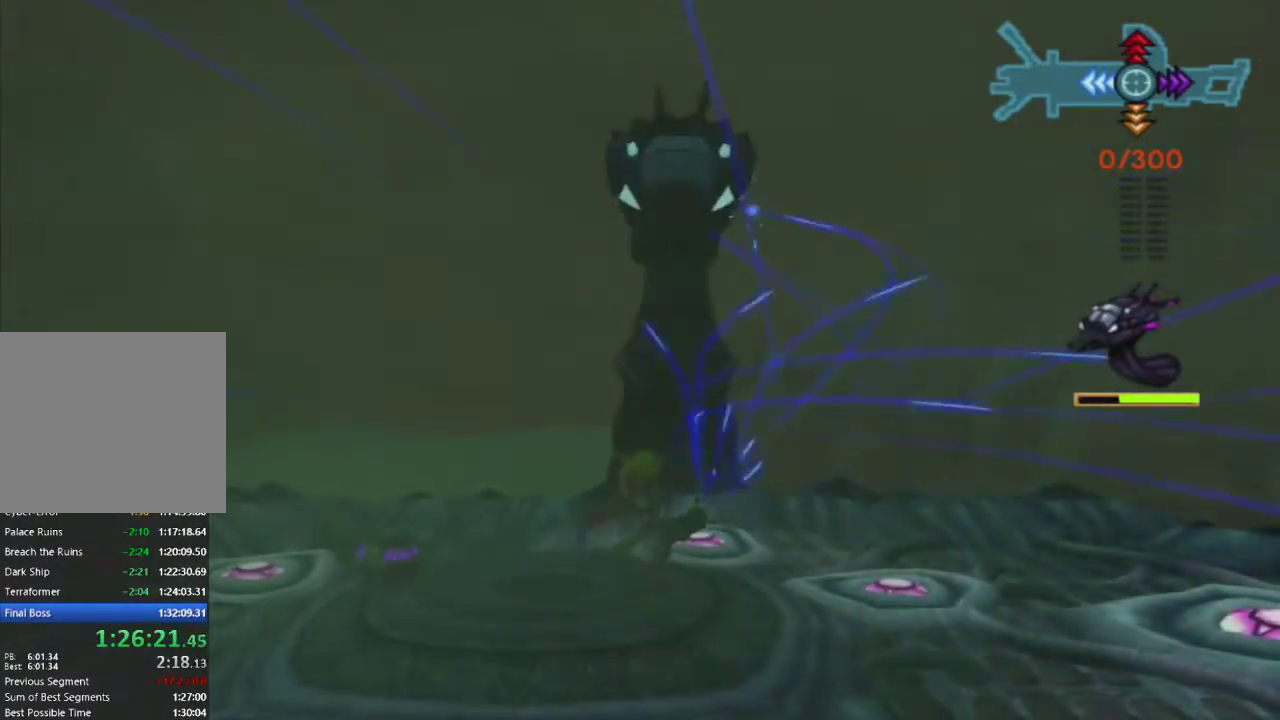
{"buttons": ["R1"], "left_stick": "right", "right_stick": "center", "events": [[100, "left_stick", "right"]]}
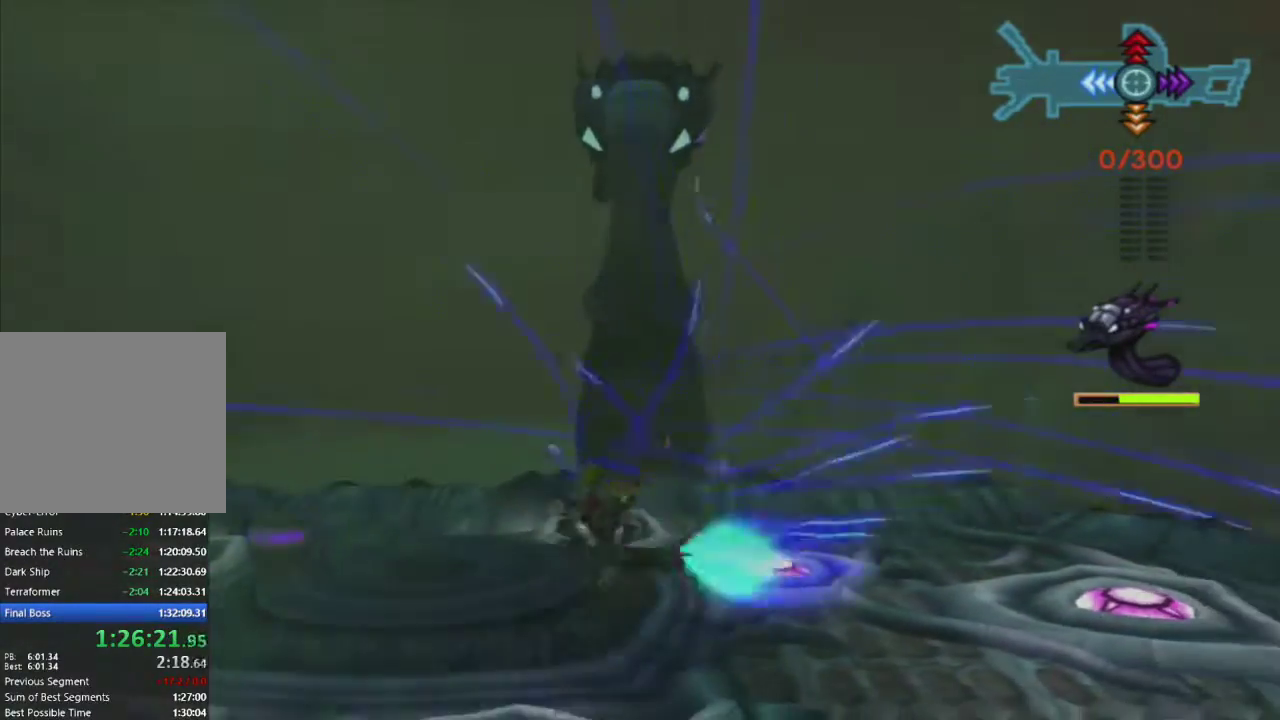
{"buttons": ["R1"], "left_stick": "right", "right_stick": "center", "events": []}
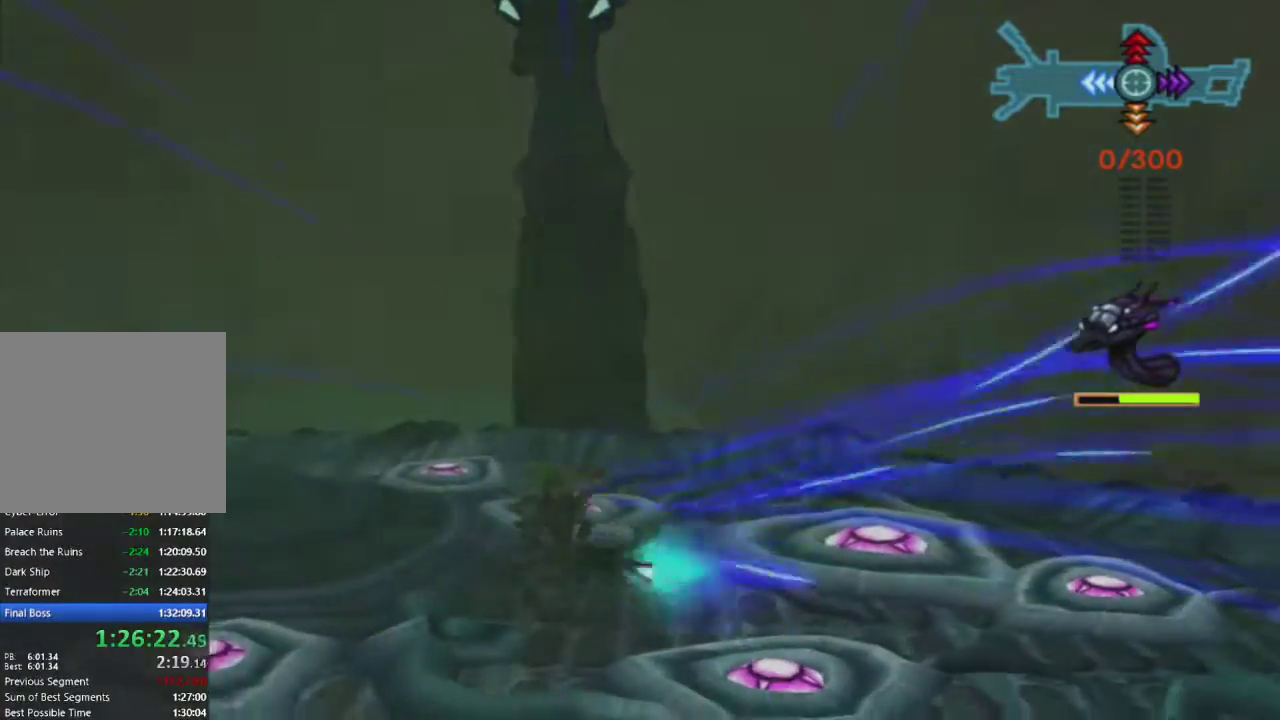
{"buttons": ["R1"], "left_stick": "down-right", "right_stick": "center", "events": [[167, "left_stick", "down-right"]]}
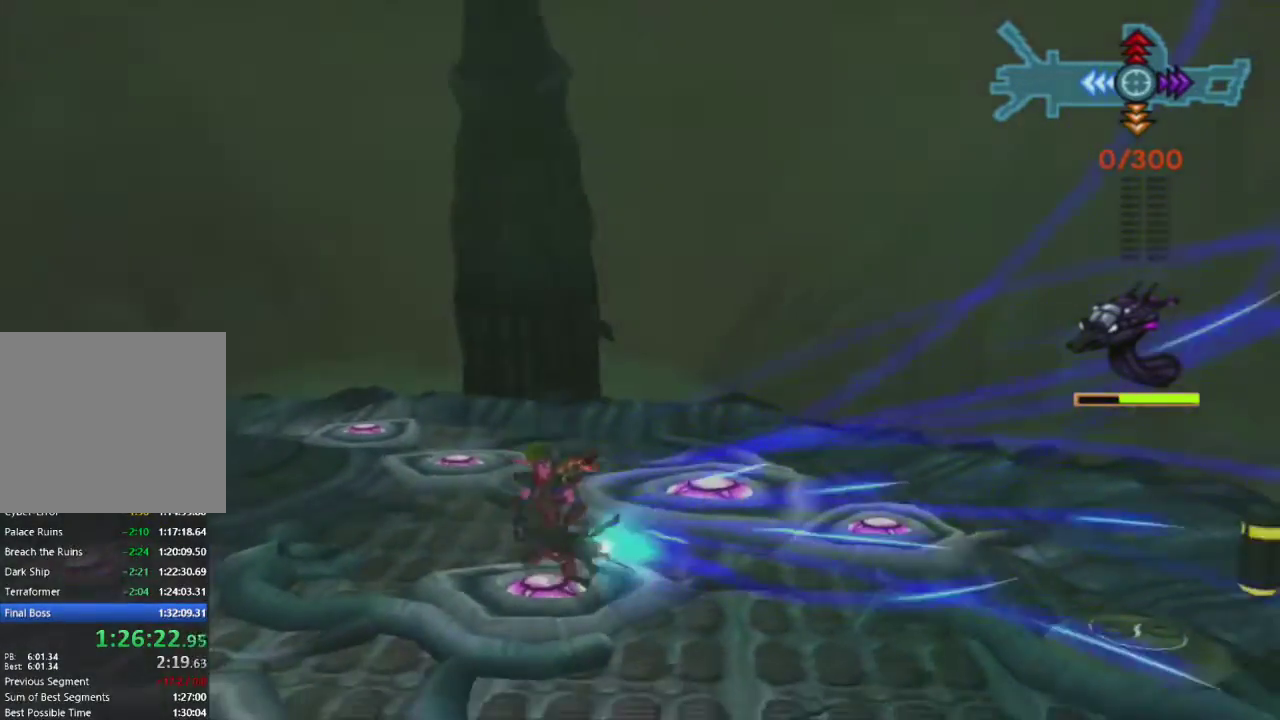
{"buttons": ["R1"], "left_stick": "down", "right_stick": "center", "events": [[467, "left_stick", "down"]]}
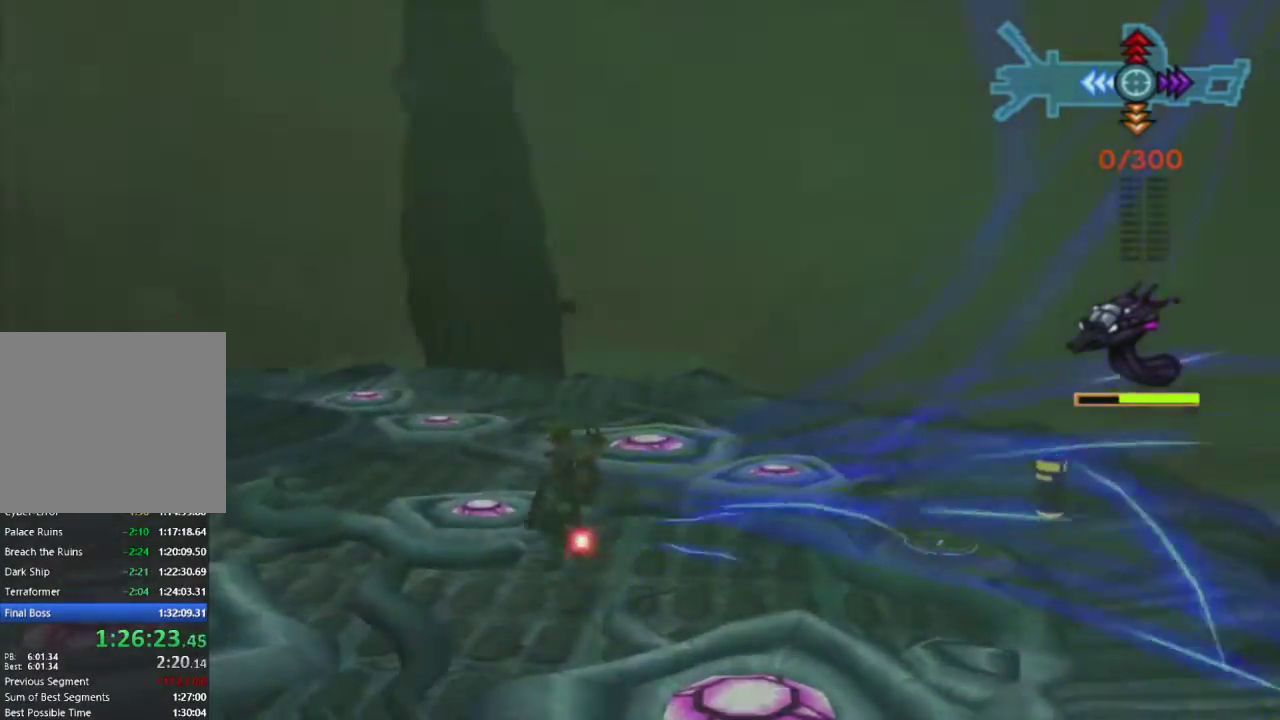
{"buttons": ["R1"], "left_stick": "down-left", "right_stick": "center", "events": [[183, "left_stick", "down-left"]]}
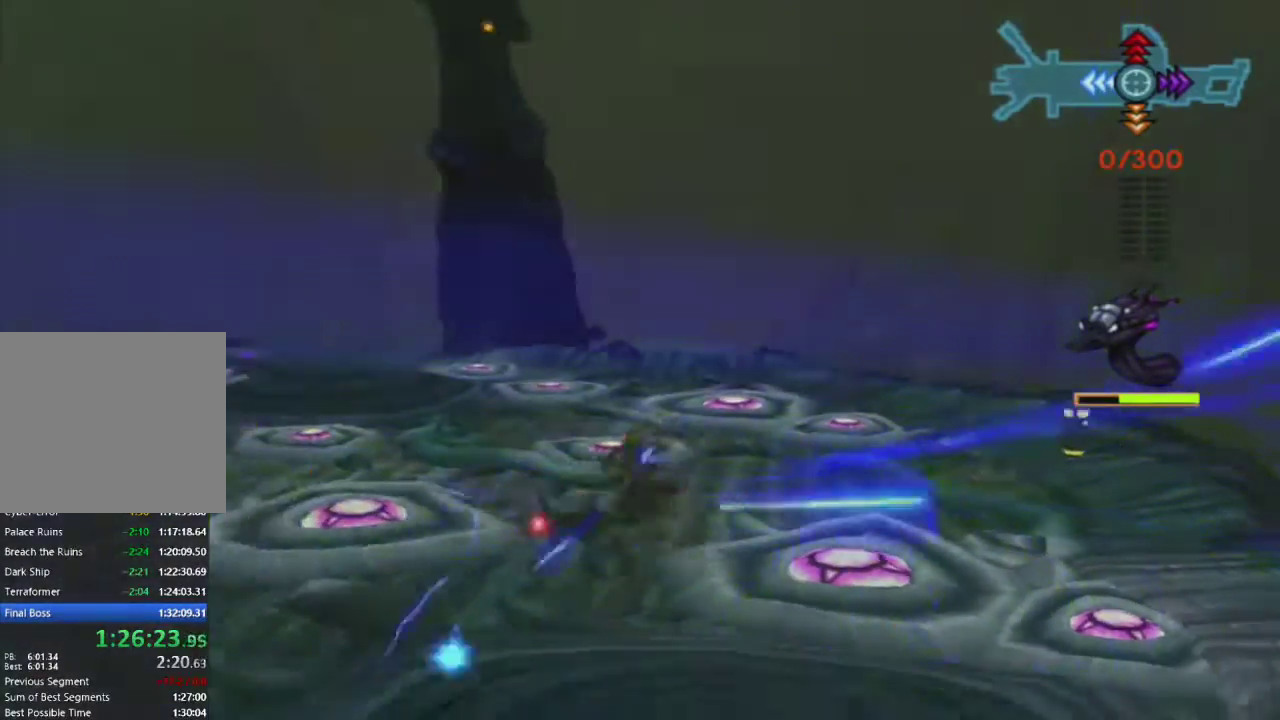
{"buttons": ["R1"], "left_stick": "left", "right_stick": "center", "events": [[183, "left_stick", "left"]]}
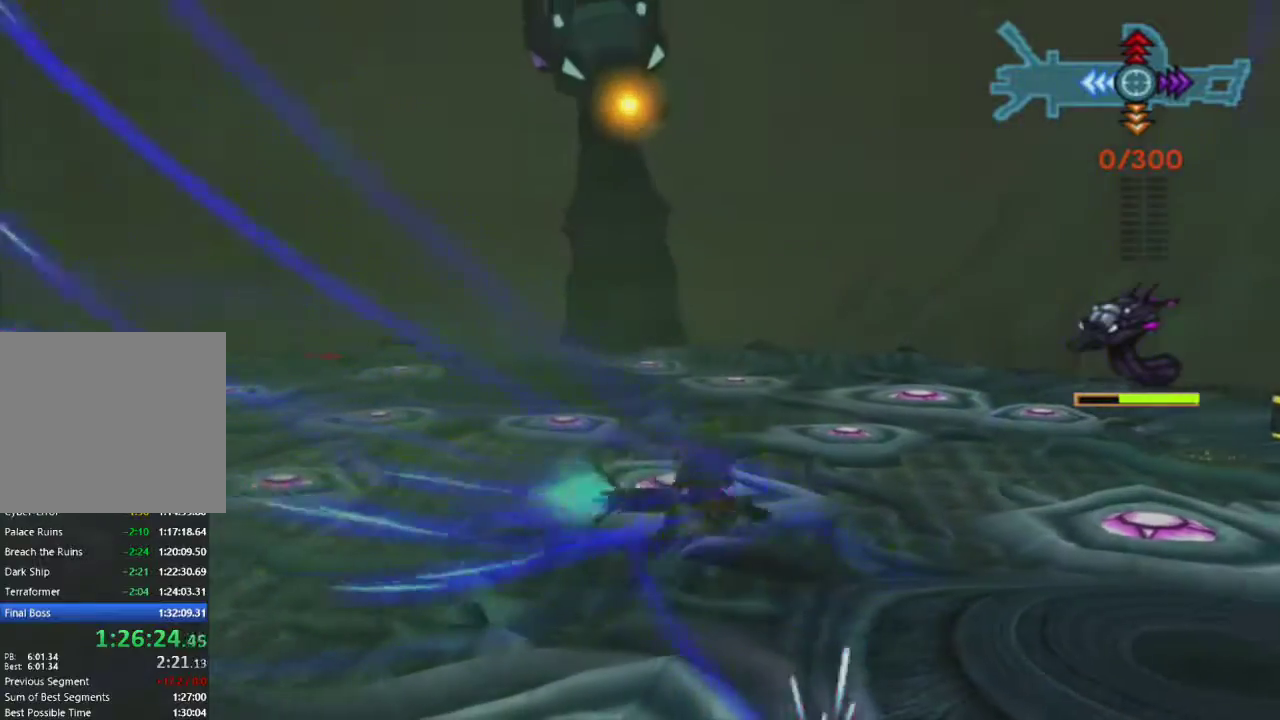
{"buttons": ["R1"], "left_stick": "up-left", "right_stick": "center", "events": [[100, "left_stick", "up-left"]]}
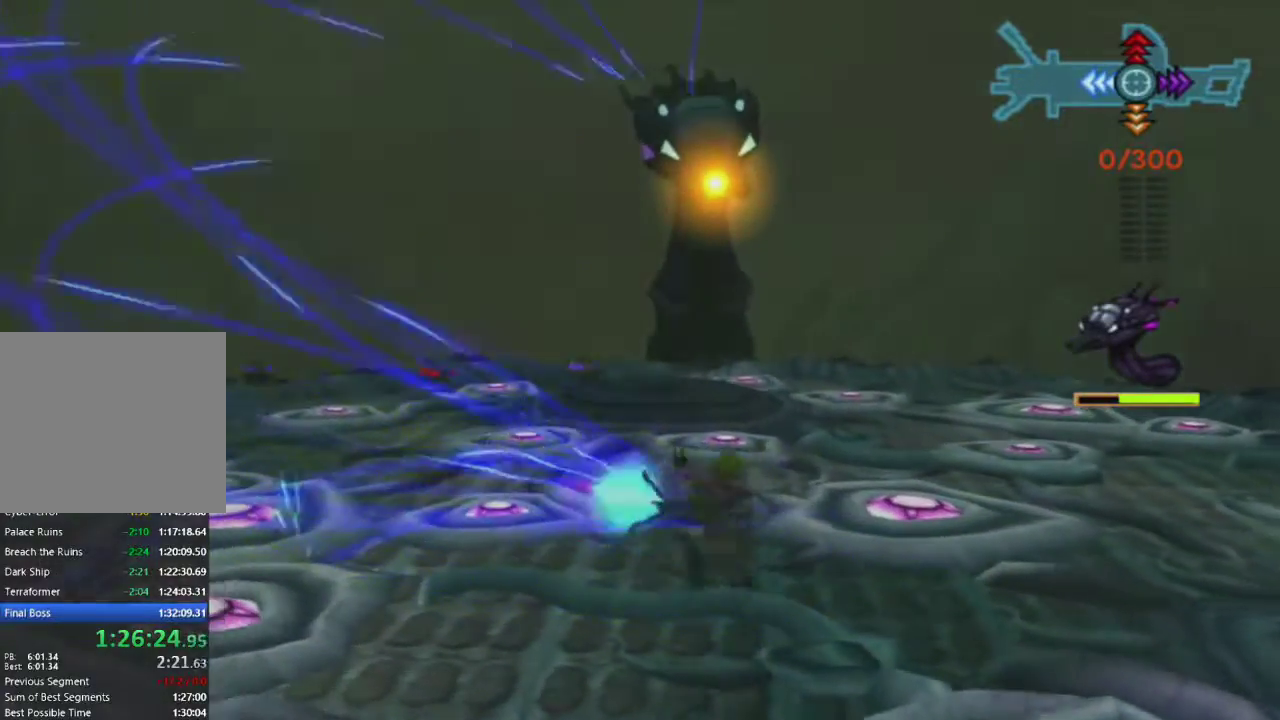
{"buttons": ["R1"], "left_stick": "left", "right_stick": "center", "events": [[367, "left_stick", "left"]]}
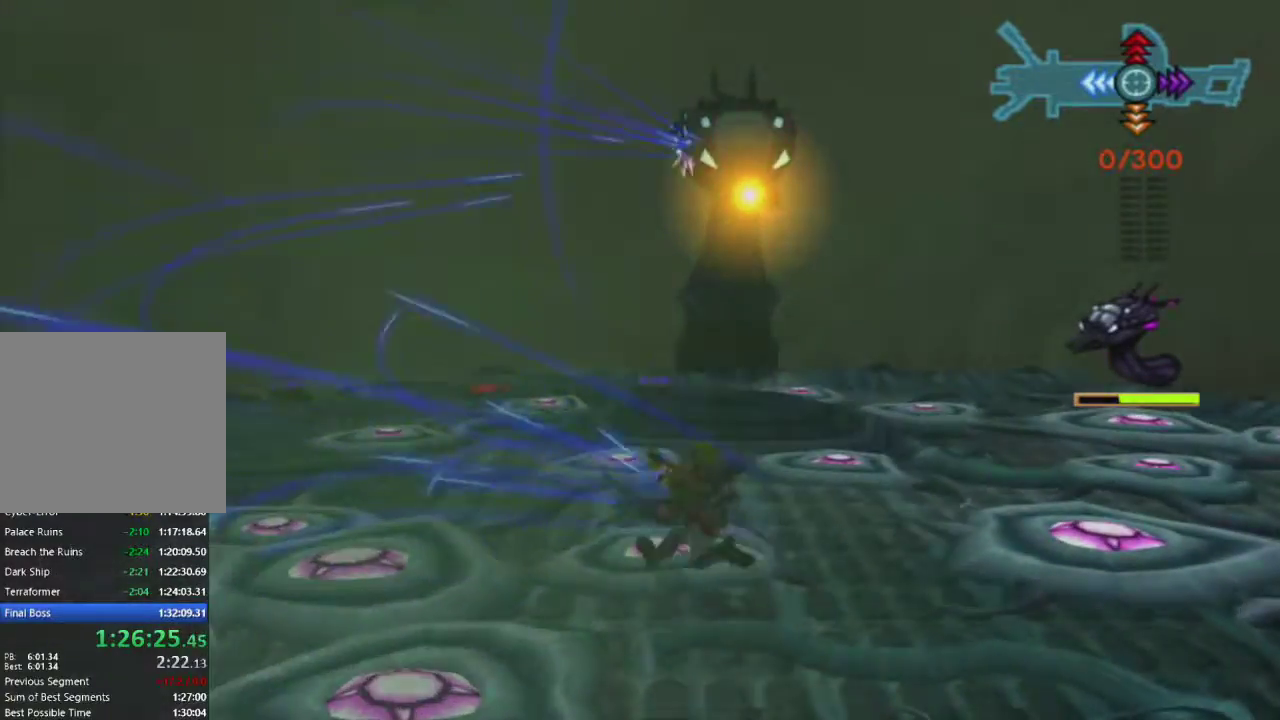
{"buttons": ["R1"], "left_stick": "right", "right_stick": "center", "events": [[267, "left_stick", "down"], [317, "left_stick", "down-right"], [467, "left_stick", "right"]]}
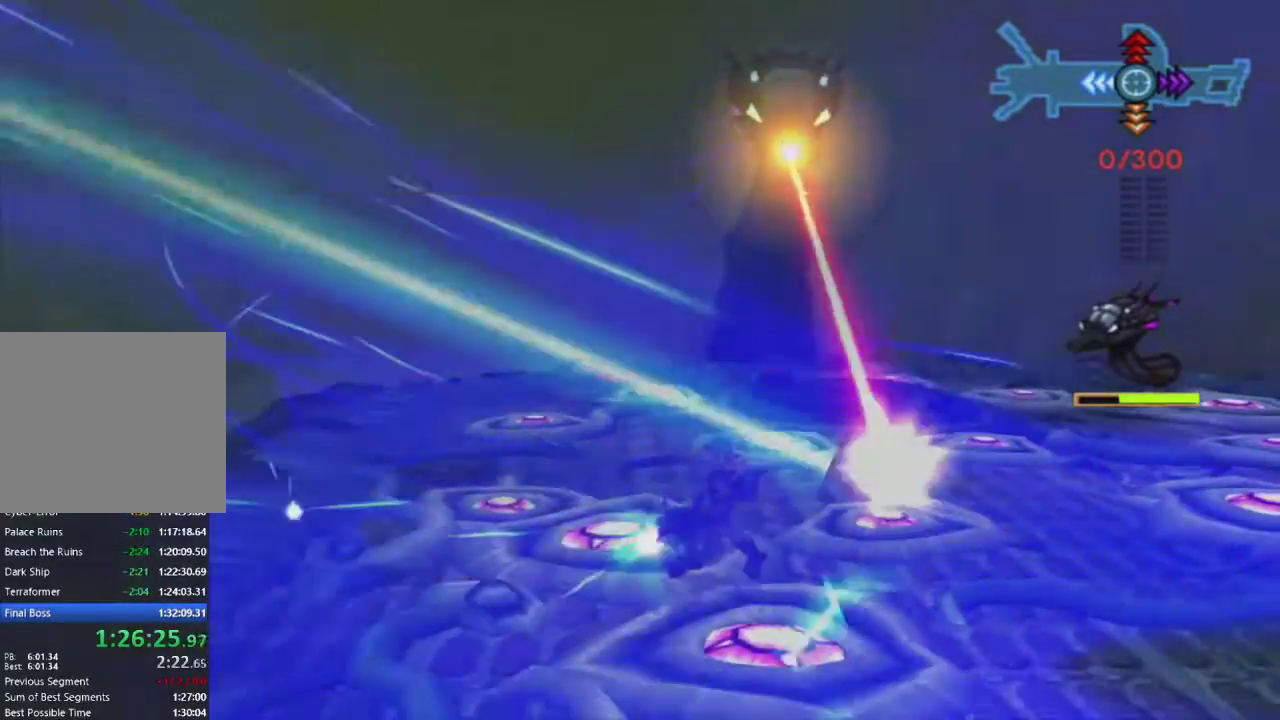
{"buttons": ["R1"], "left_stick": "up-right", "right_stick": "center", "events": [[117, "left_stick", "up-right"]]}
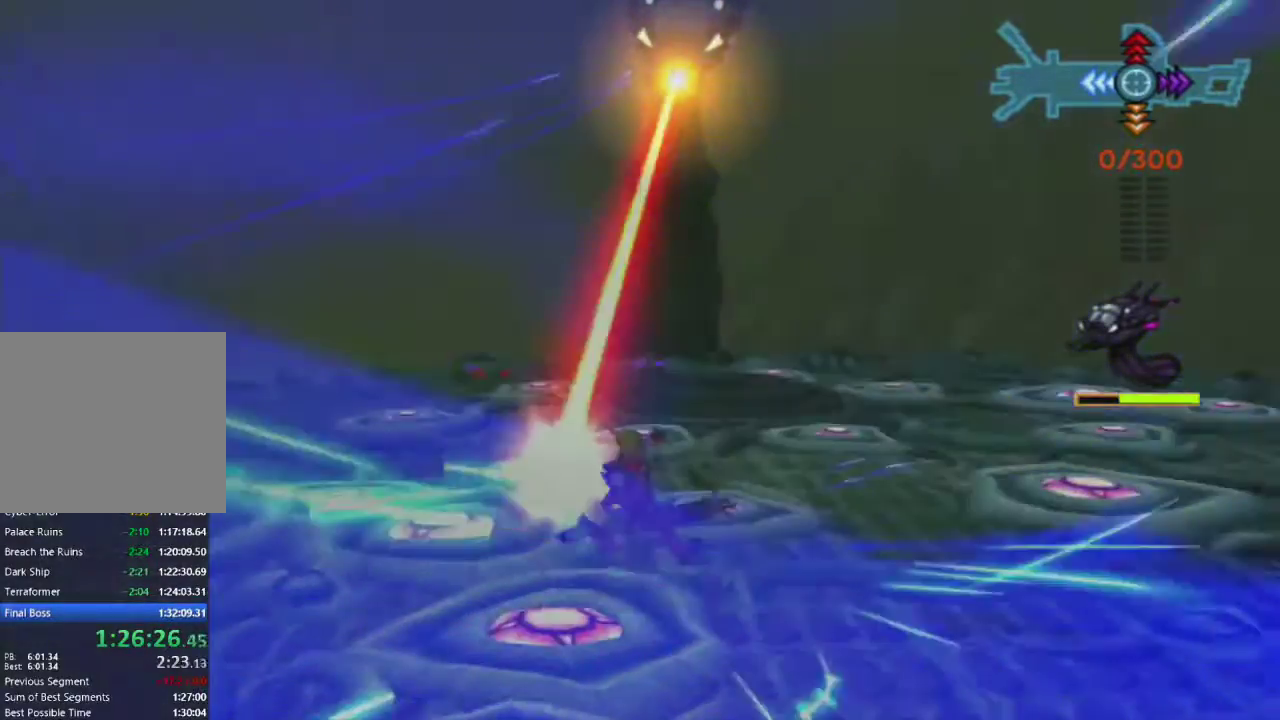
{"buttons": ["R1"], "left_stick": "up-right", "right_stick": "center", "events": []}
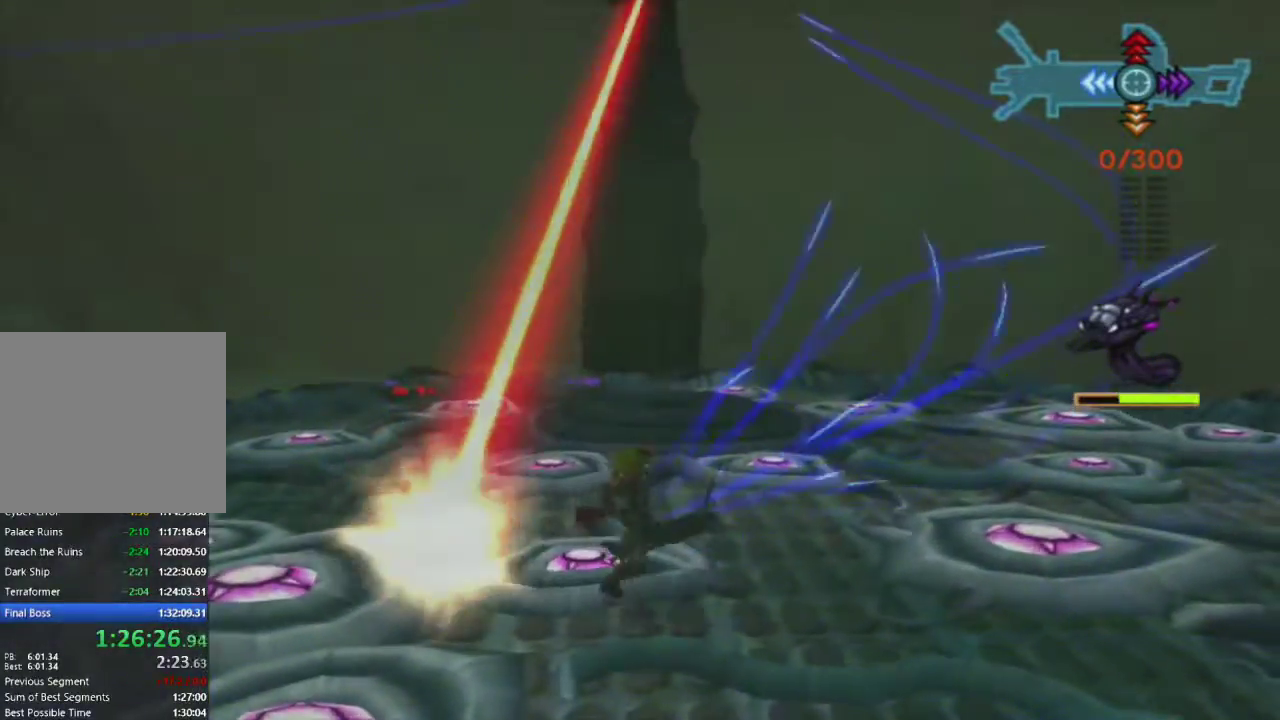
{"buttons": ["R1"], "left_stick": "up-right", "right_stick": "center", "events": []}
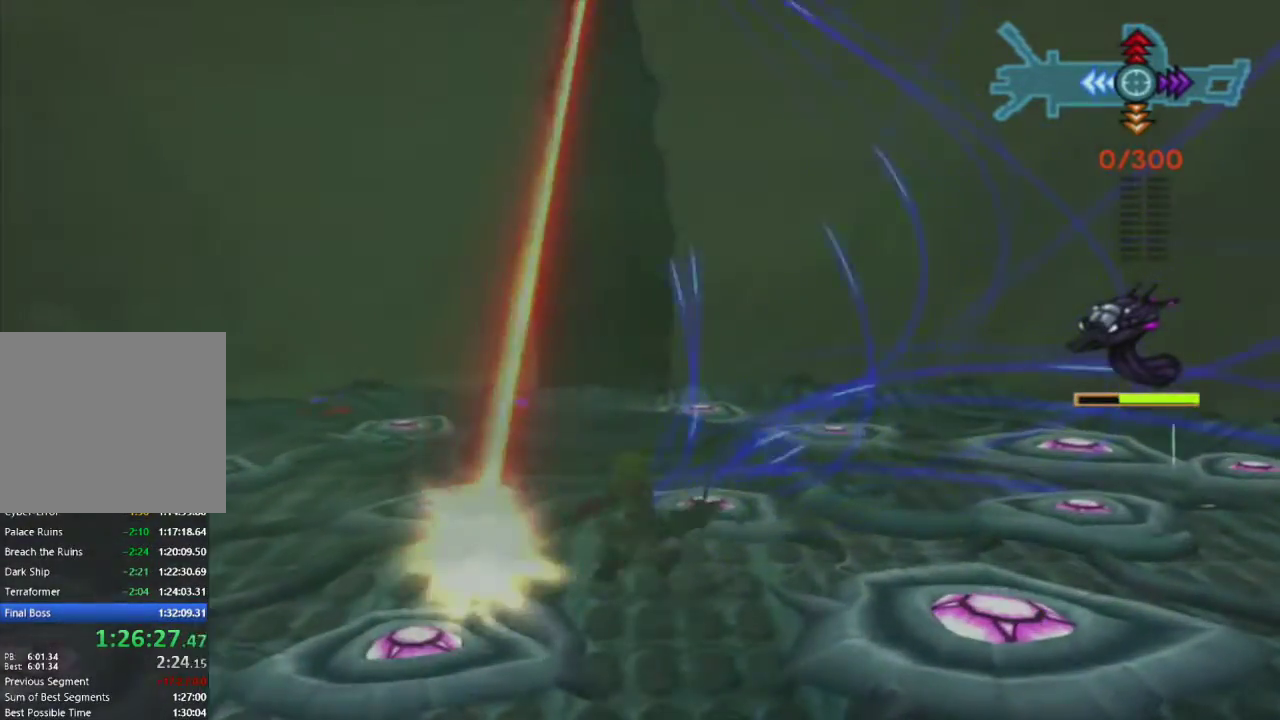
{"buttons": ["R1"], "left_stick": "up-right", "right_stick": "center", "events": []}
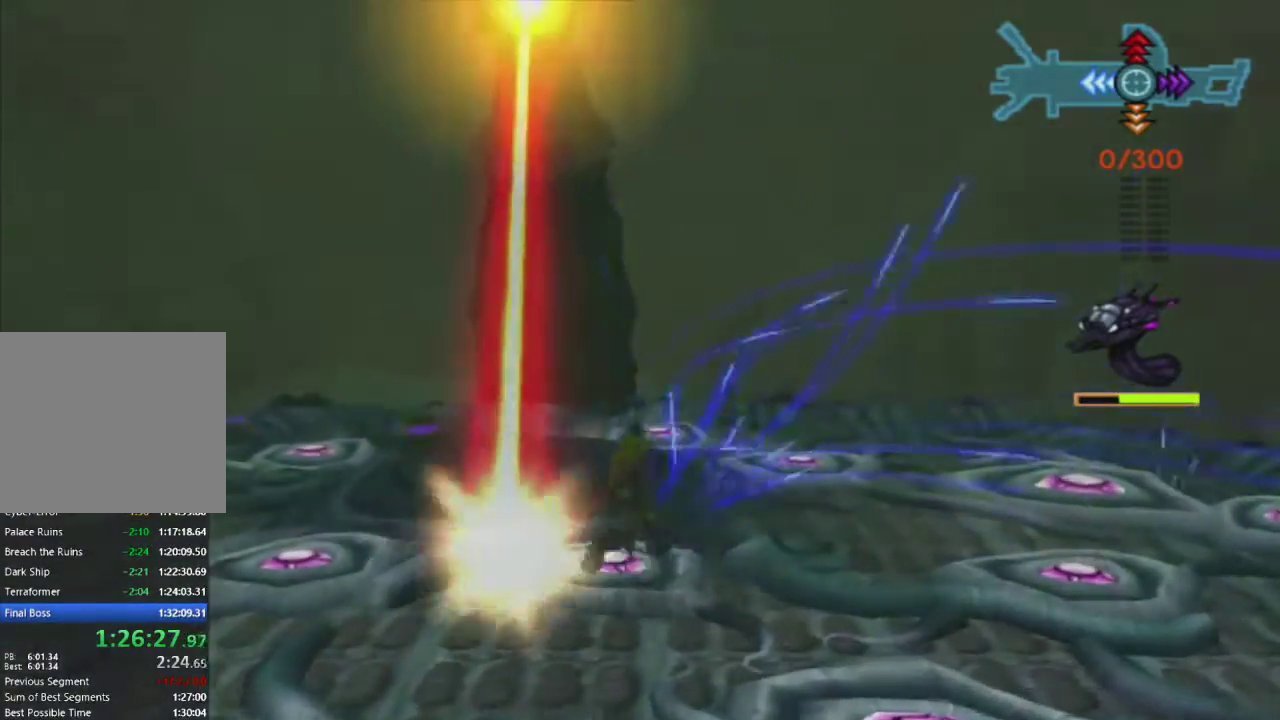
{"buttons": ["R1"], "left_stick": "up", "right_stick": "center", "events": [[500, "left_stick", "up"]]}
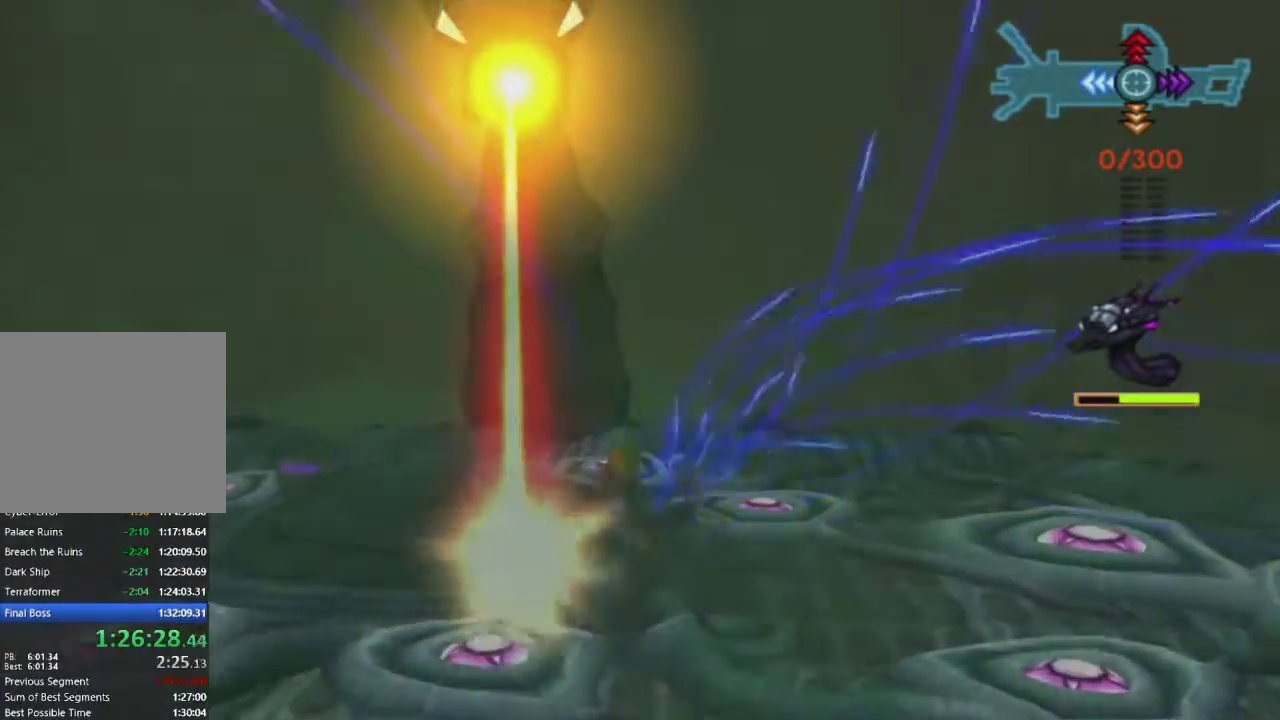
{"buttons": ["R1"], "left_stick": "up", "right_stick": "center", "events": []}
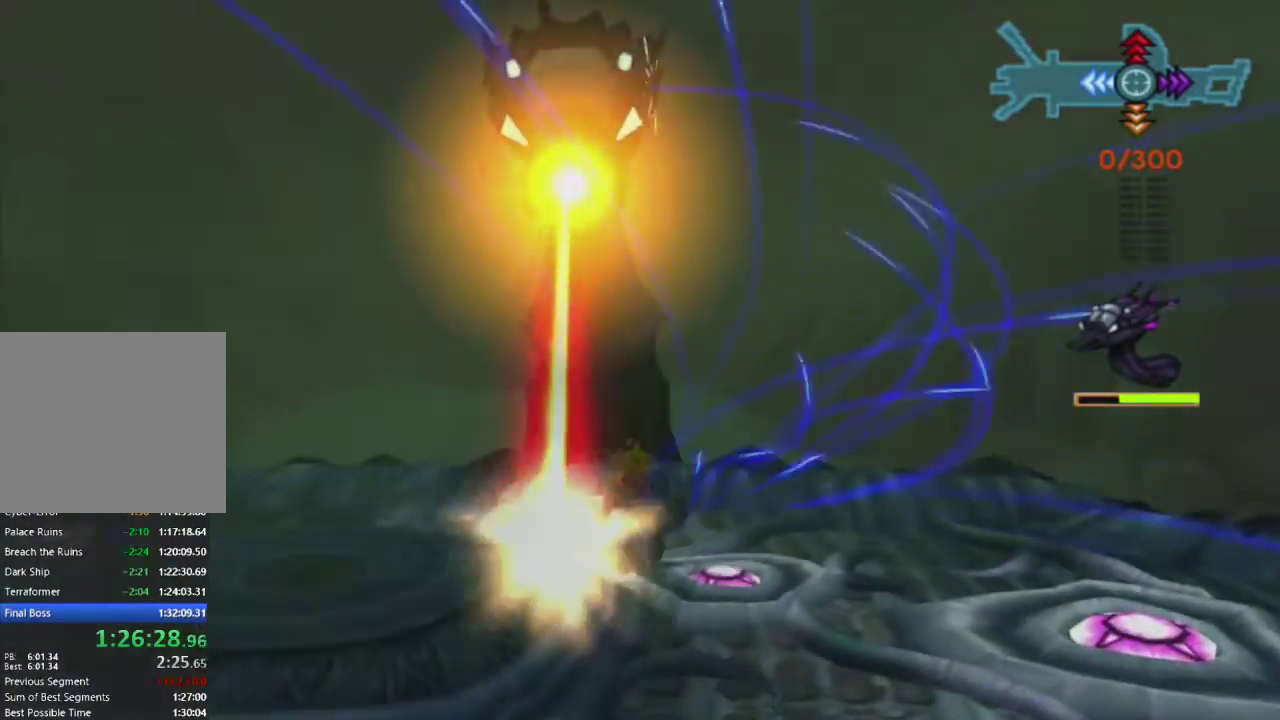
{"buttons": ["R1"], "left_stick": "center", "right_stick": "center", "events": [[133, "left_stick", "center"]]}
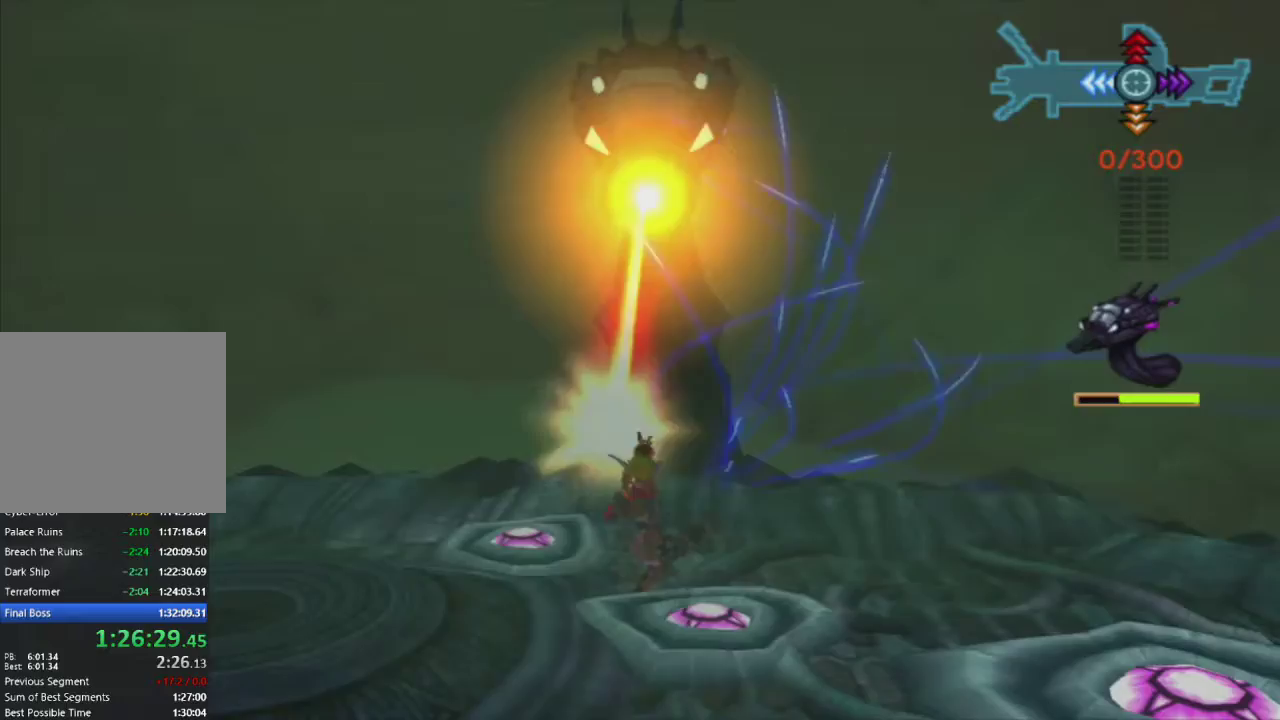
{"buttons": ["R1"], "left_stick": "center", "right_stick": "center", "events": []}
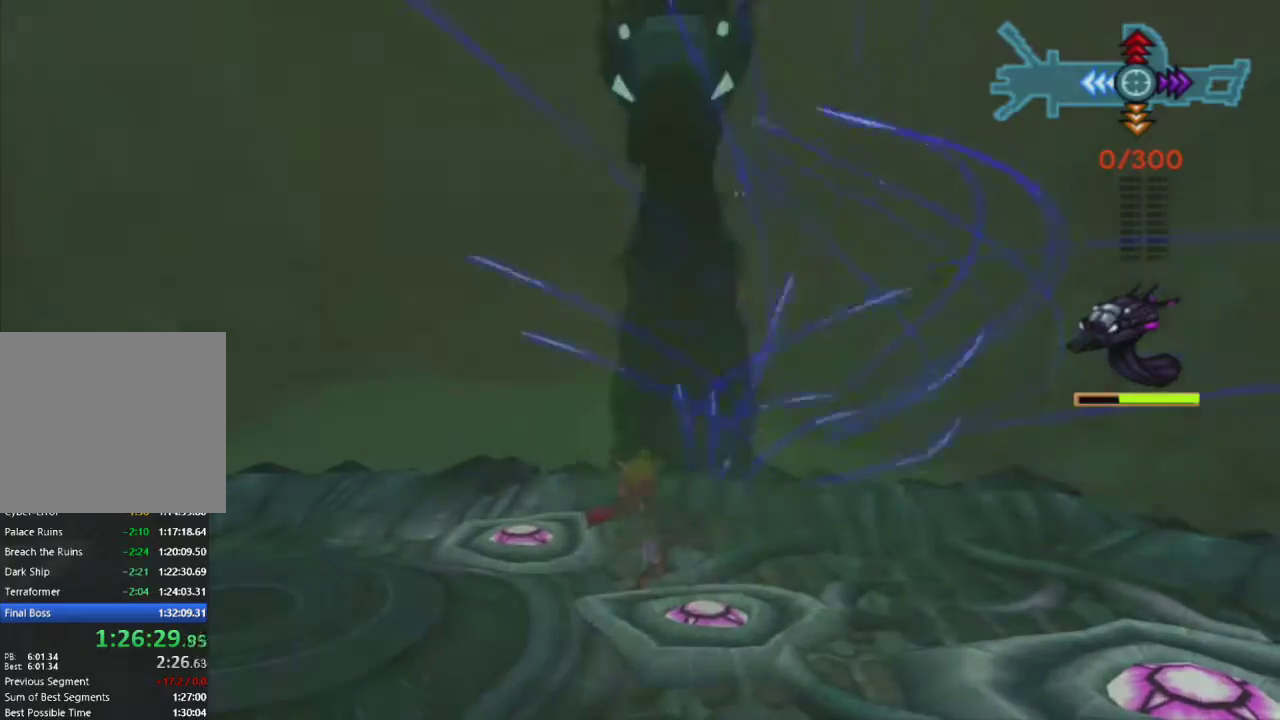
{"buttons": ["R1"], "left_stick": "down-right", "right_stick": "center", "events": [[450, "left_stick", "down-right"]]}
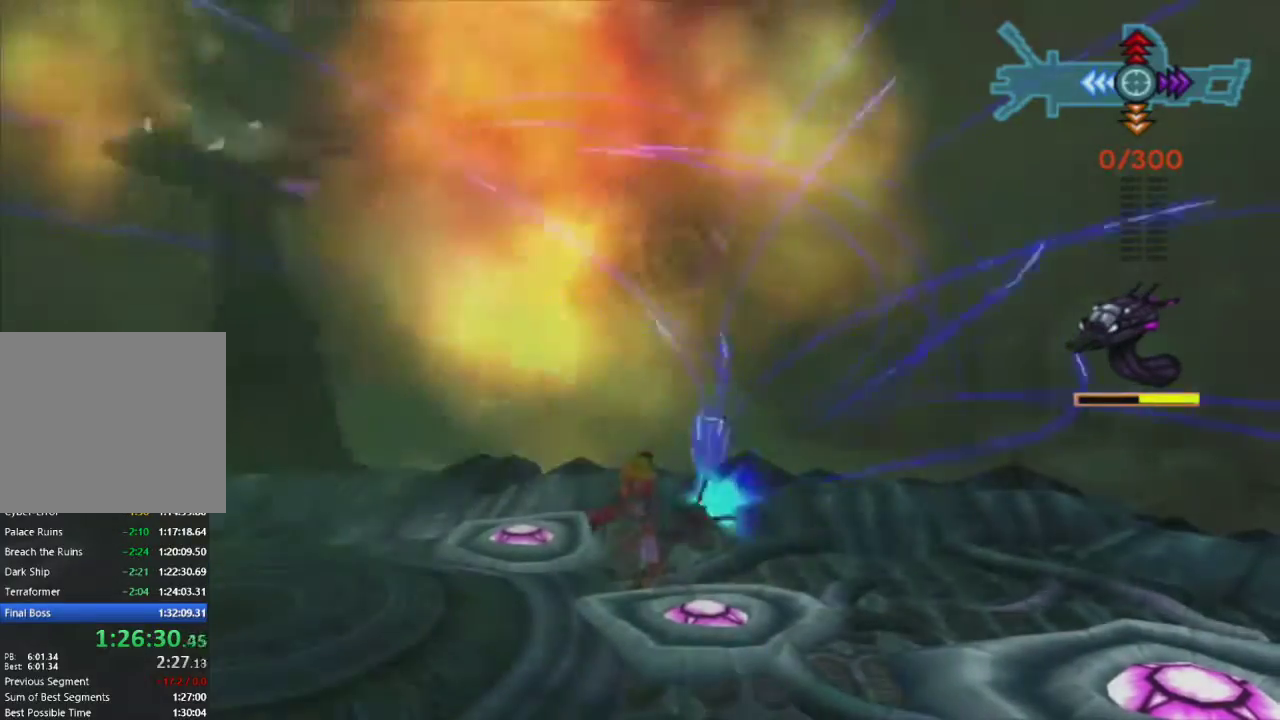
{"buttons": ["R1"], "left_stick": "down-right", "right_stick": "center", "events": []}
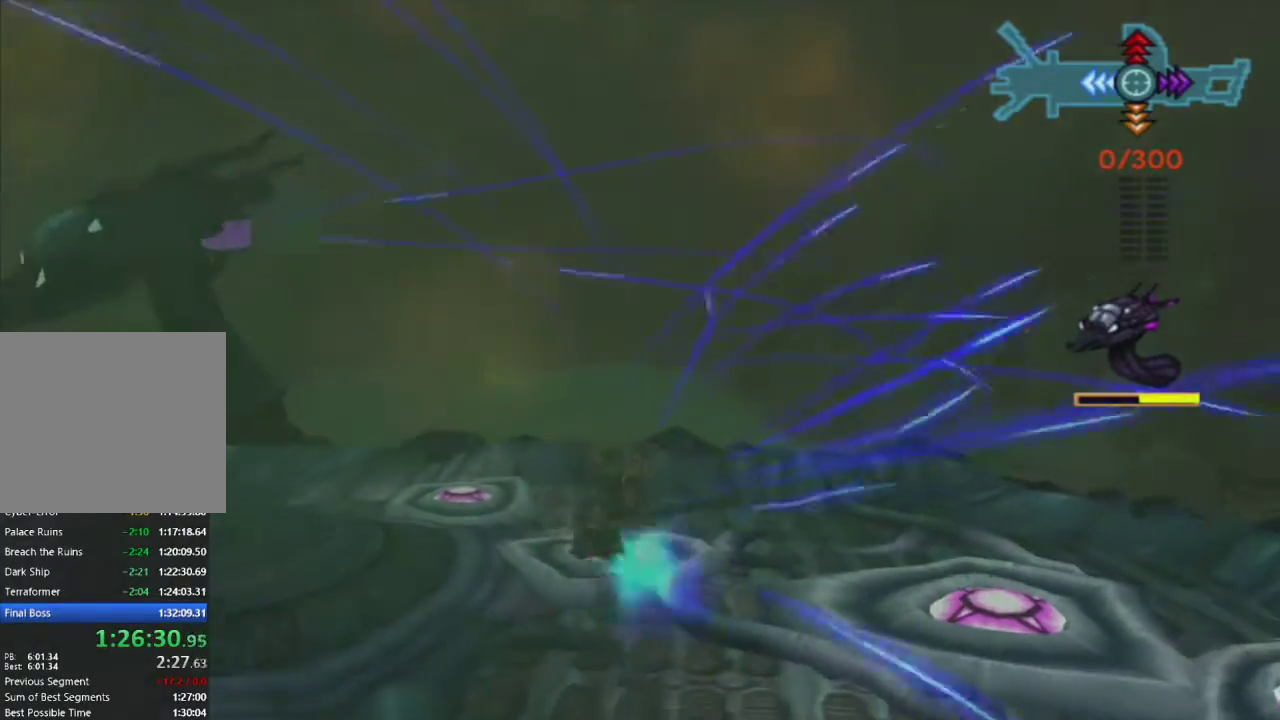
{"buttons": ["R1"], "left_stick": "down-right", "right_stick": "center", "events": []}
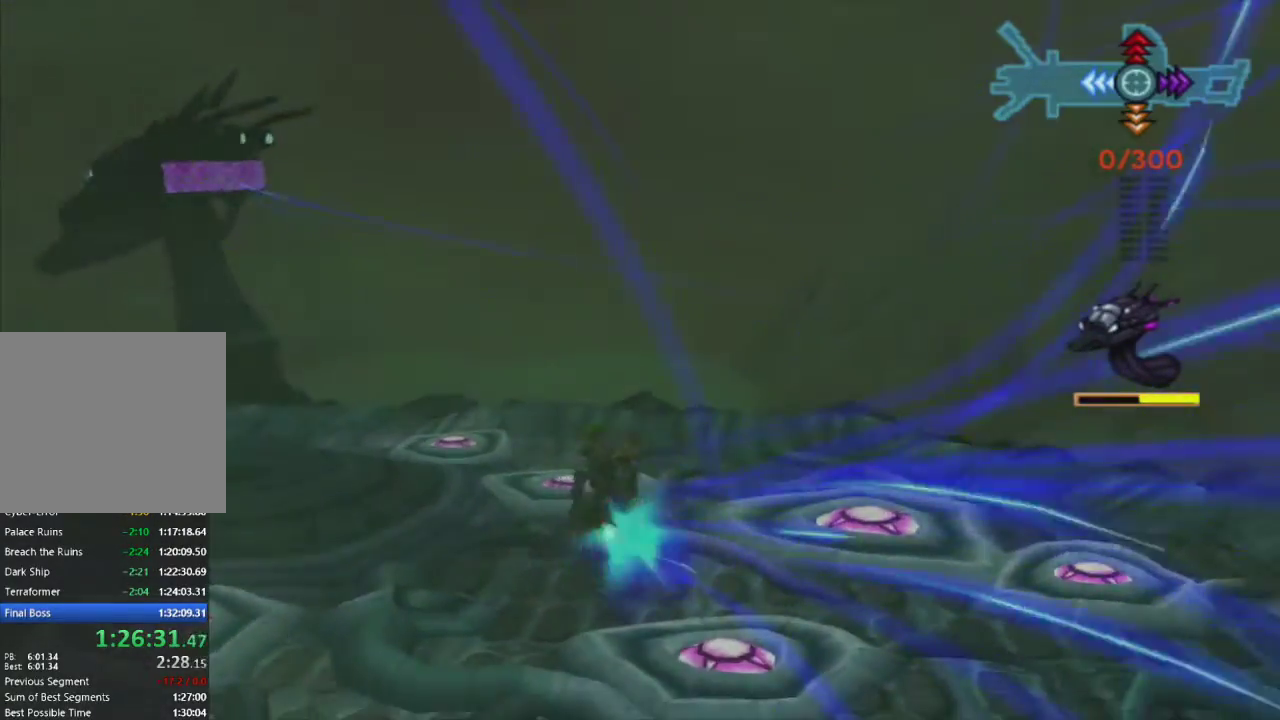
{"buttons": ["R1"], "left_stick": "down", "right_stick": "center", "events": [[83, "left_stick", "down"]]}
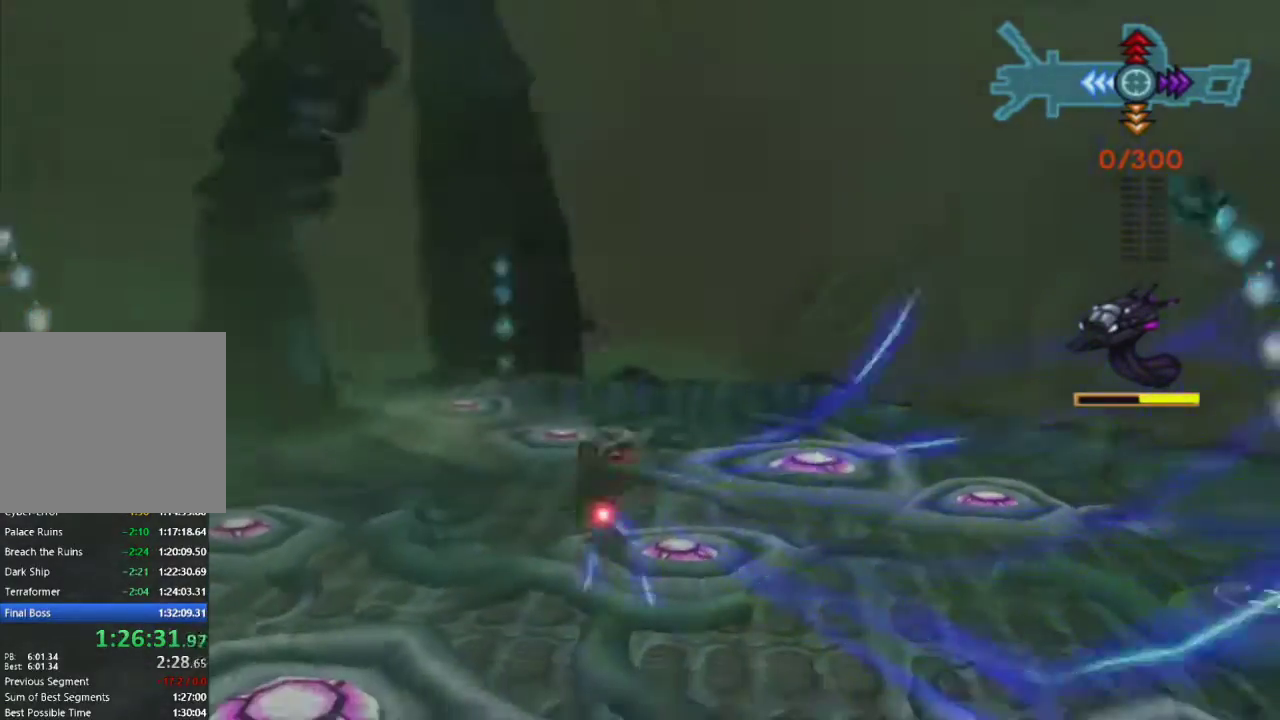
{"buttons": ["R1"], "left_stick": "down-left", "right_stick": "center", "events": [[317, "left_stick", "down-left"]]}
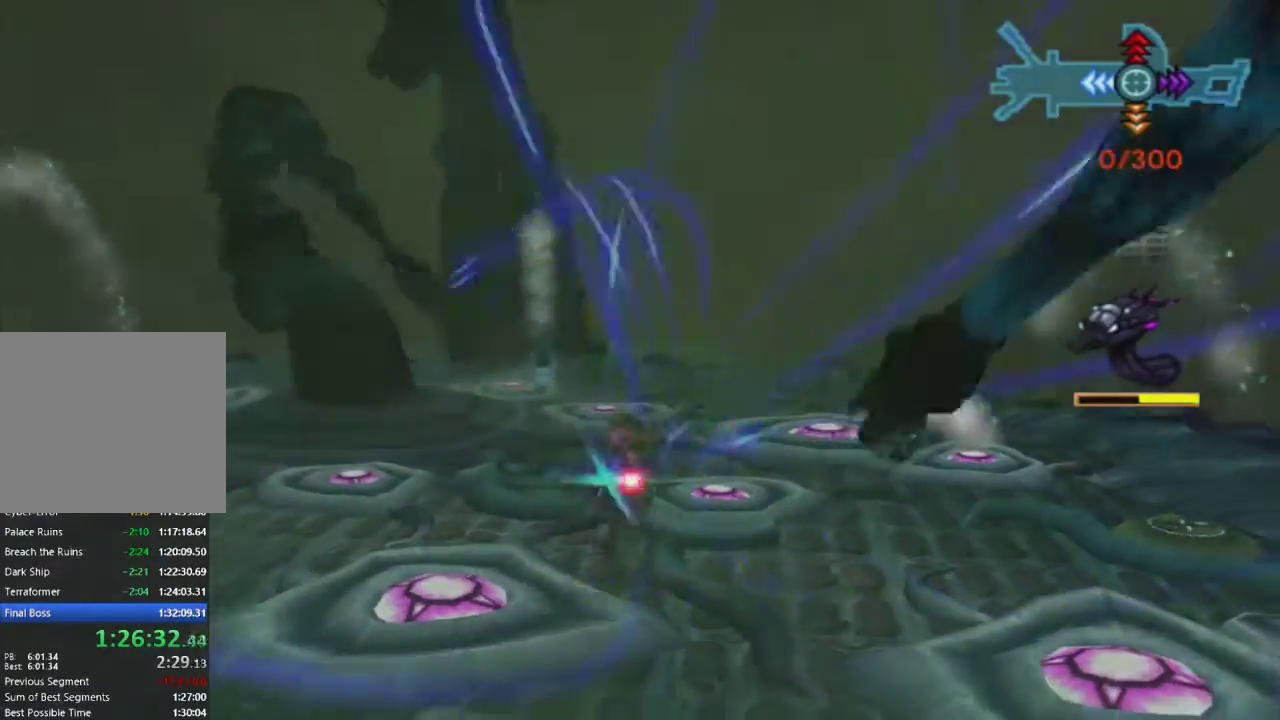
{"buttons": ["R1"], "left_stick": "down", "right_stick": "center", "events": [[450, "left_stick", "down"]]}
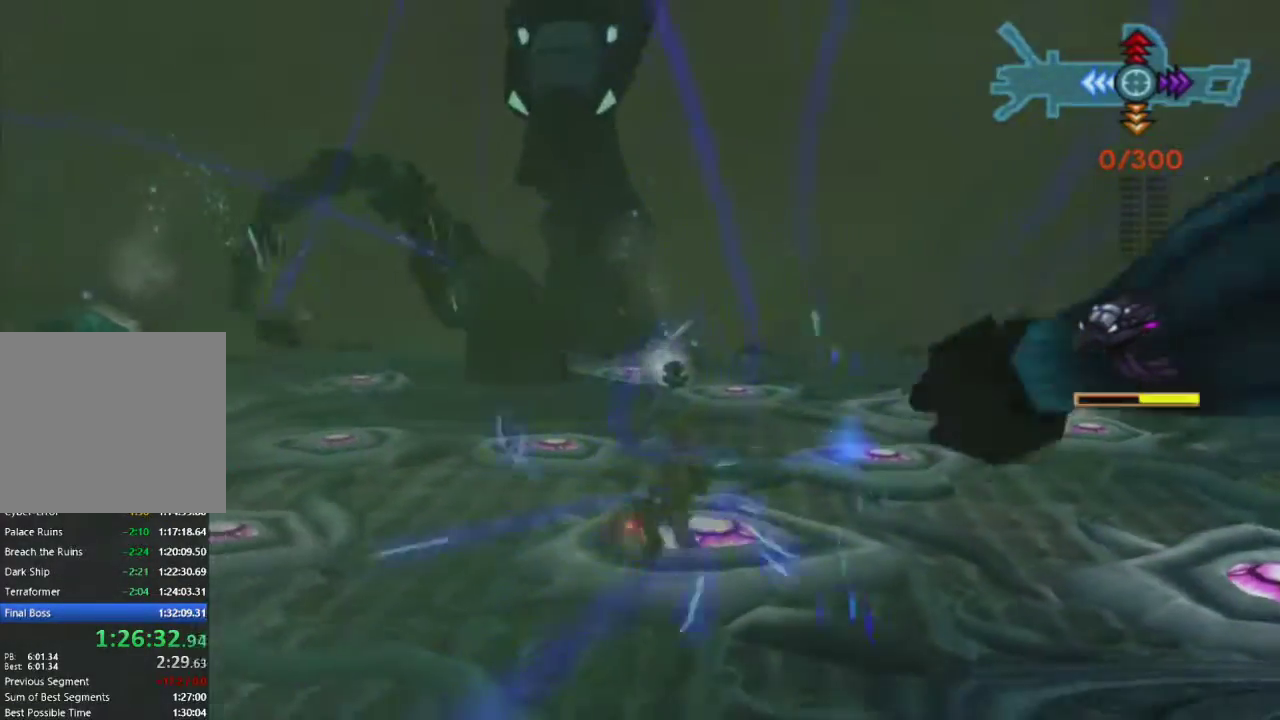
{"buttons": ["R1"], "left_stick": "down-left", "right_stick": "center", "events": [[450, "left_stick", "down-left"]]}
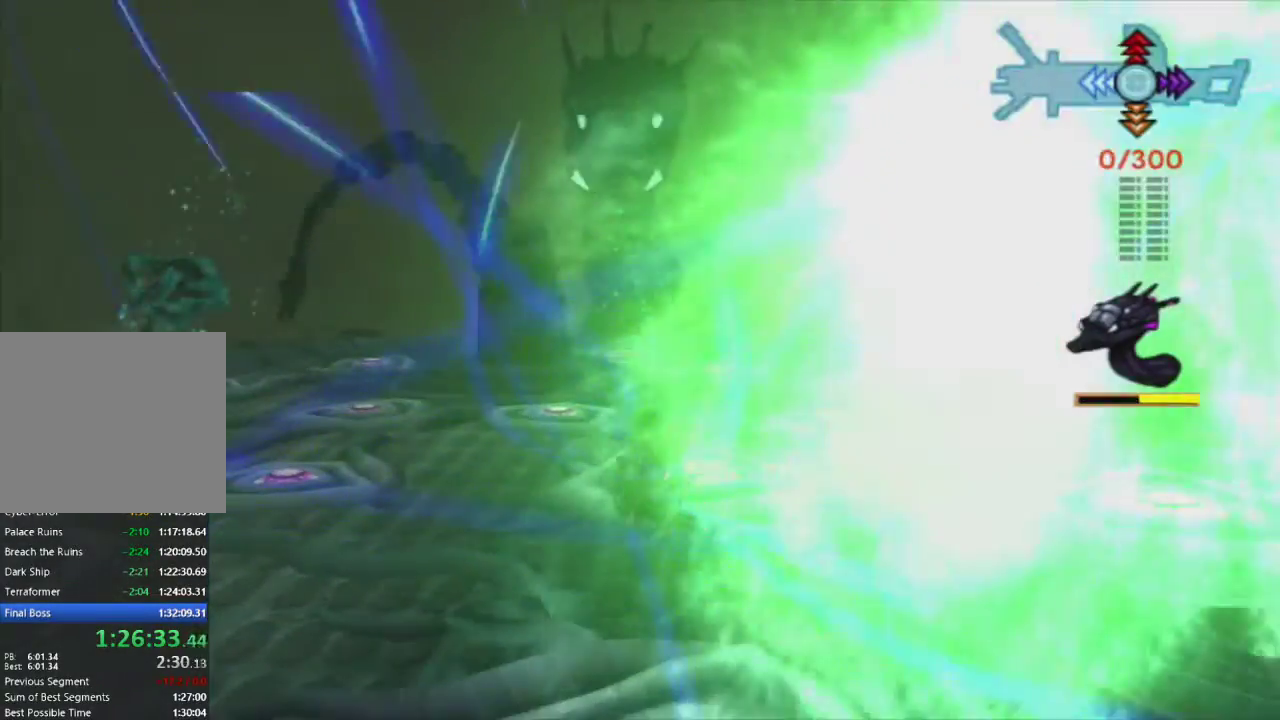
{"buttons": ["R1"], "left_stick": "down-left", "right_stick": "center", "events": []}
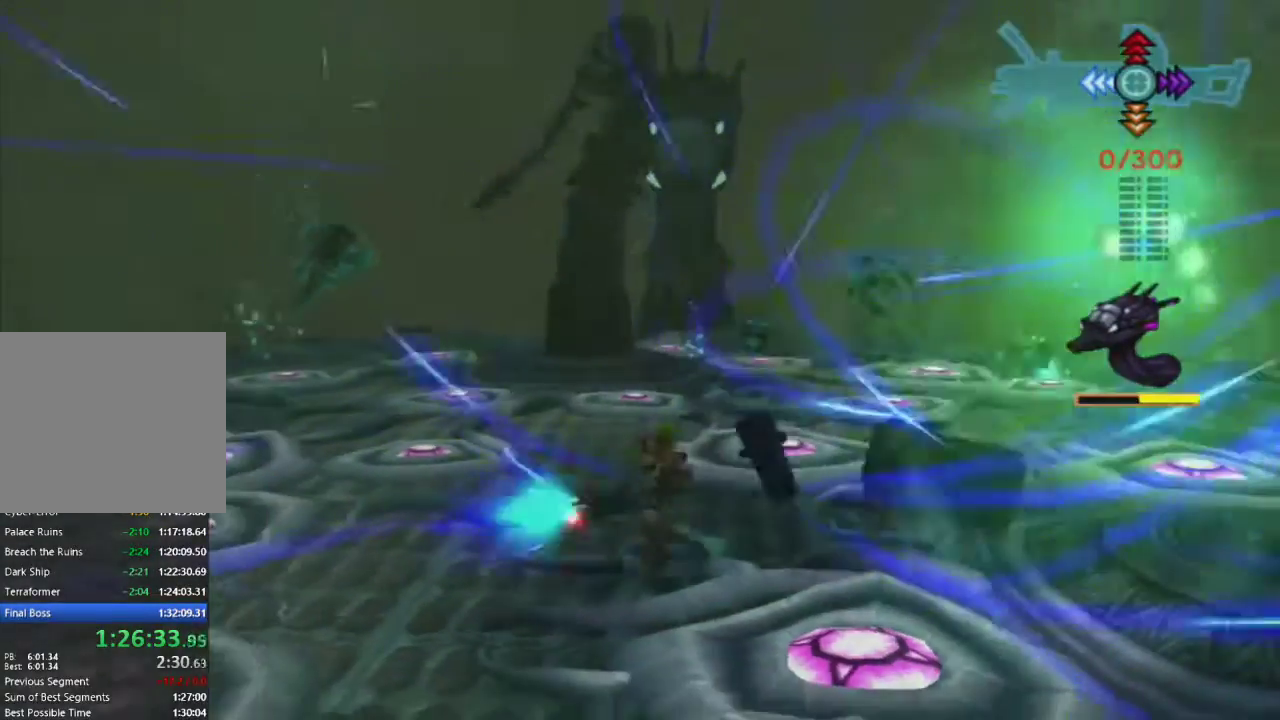
{"buttons": ["R1"], "left_stick": "down-left", "right_stick": "center", "events": []}